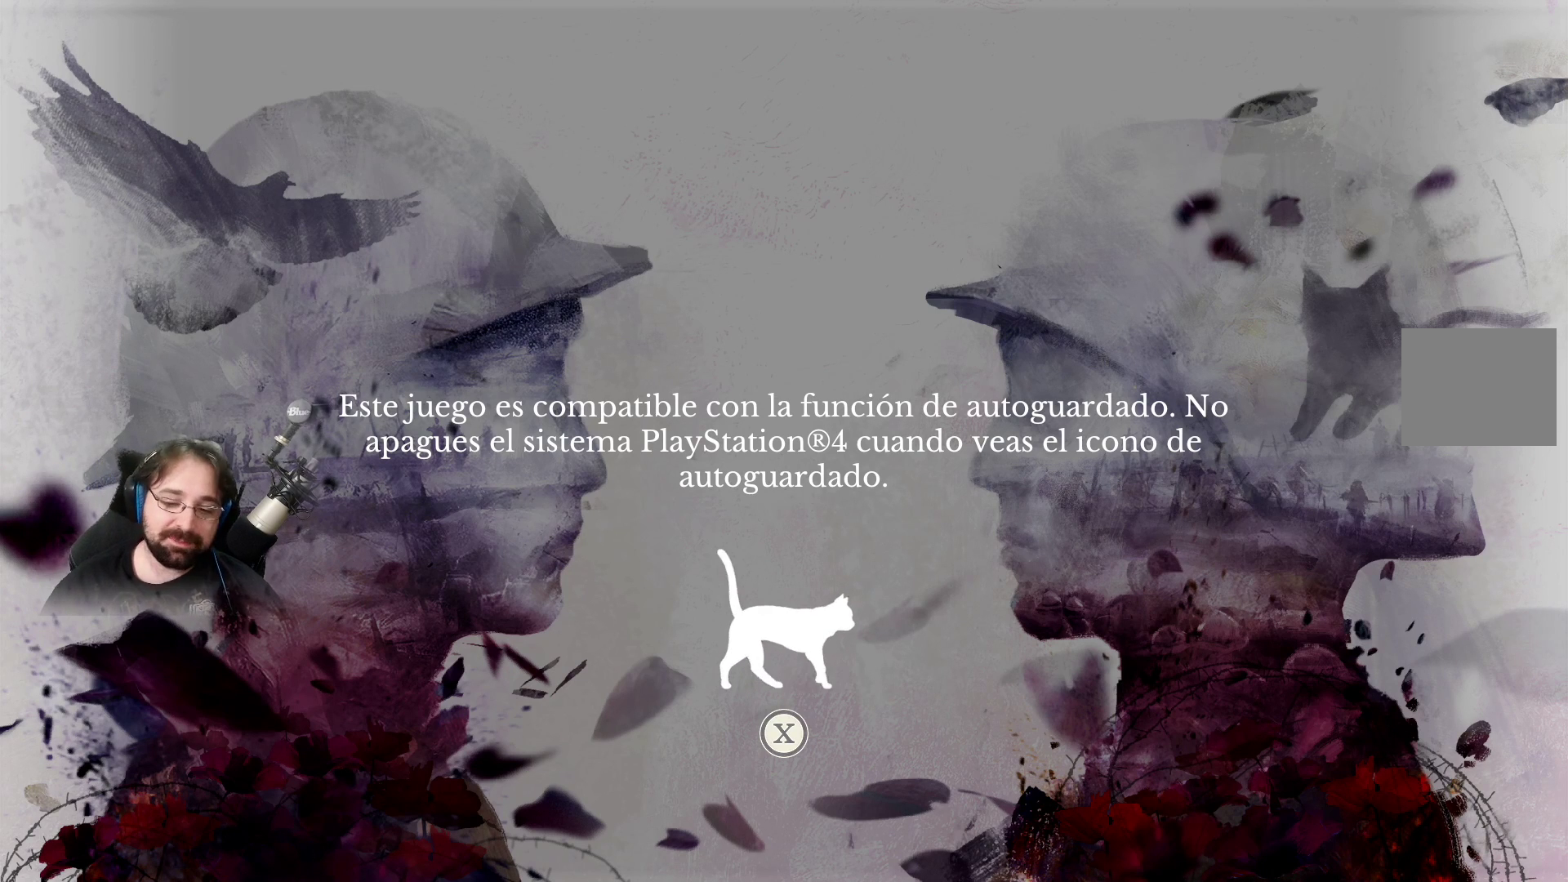
Gameplay with a controller (PlayStation layout); each line is a JSON object with the inputs held at the frame after it. "events" lists button and stick changes between this image and that frame as [ms after this image, input, new state], when the widget could be followed in between.
{"buttons": ["CROSS"], "left_stick": "center", "right_stick": "center", "events": [[467, "CROSS", "down"]]}
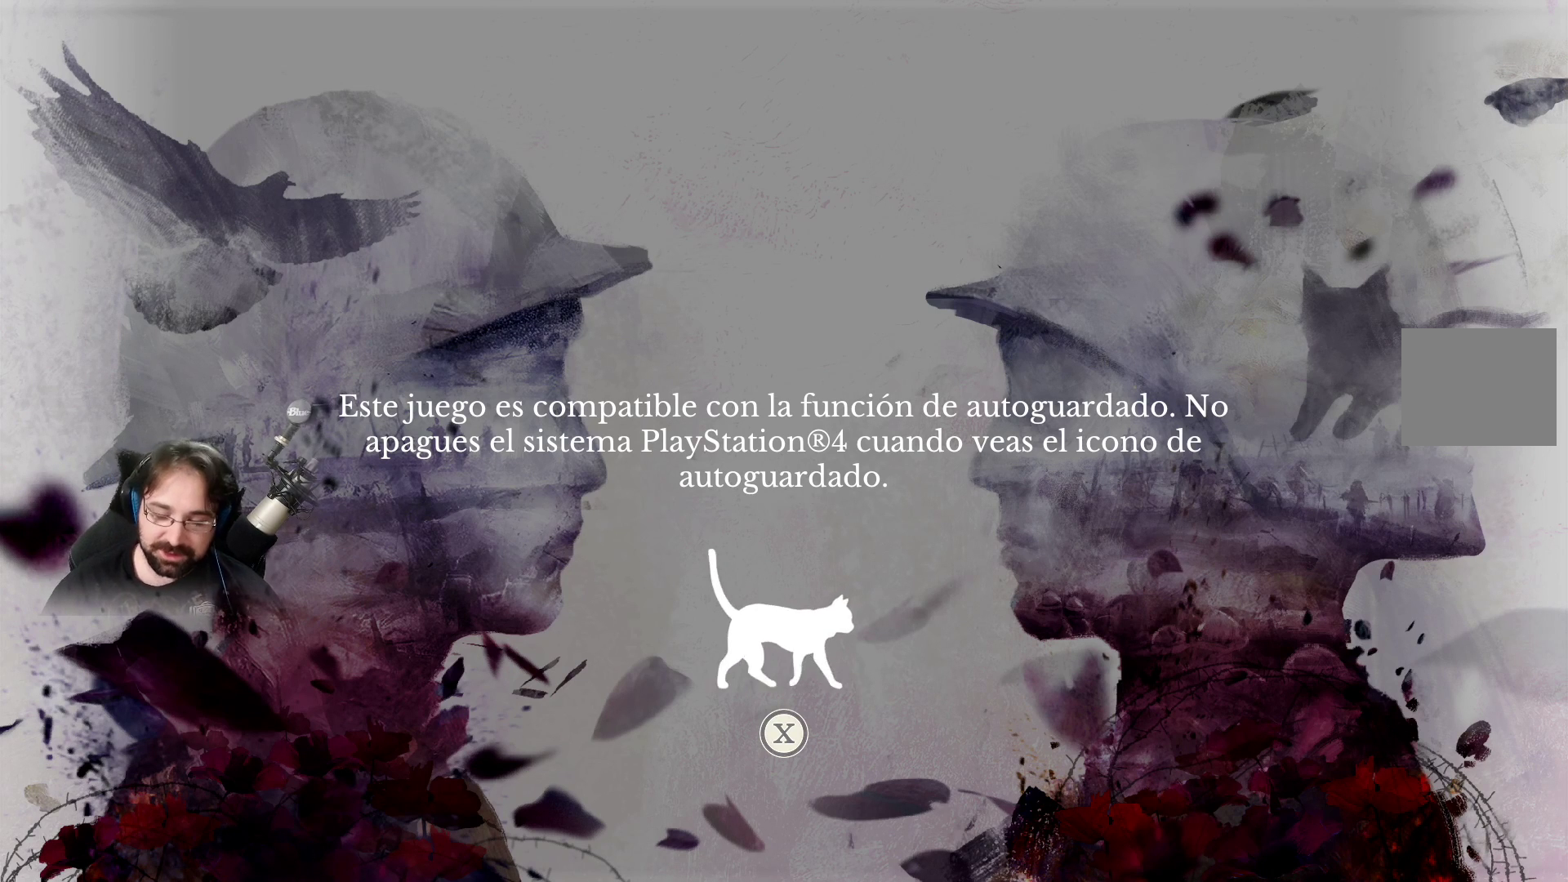
{"buttons": [], "left_stick": "center", "right_stick": "center", "events": [[133, "CROSS", "up"]]}
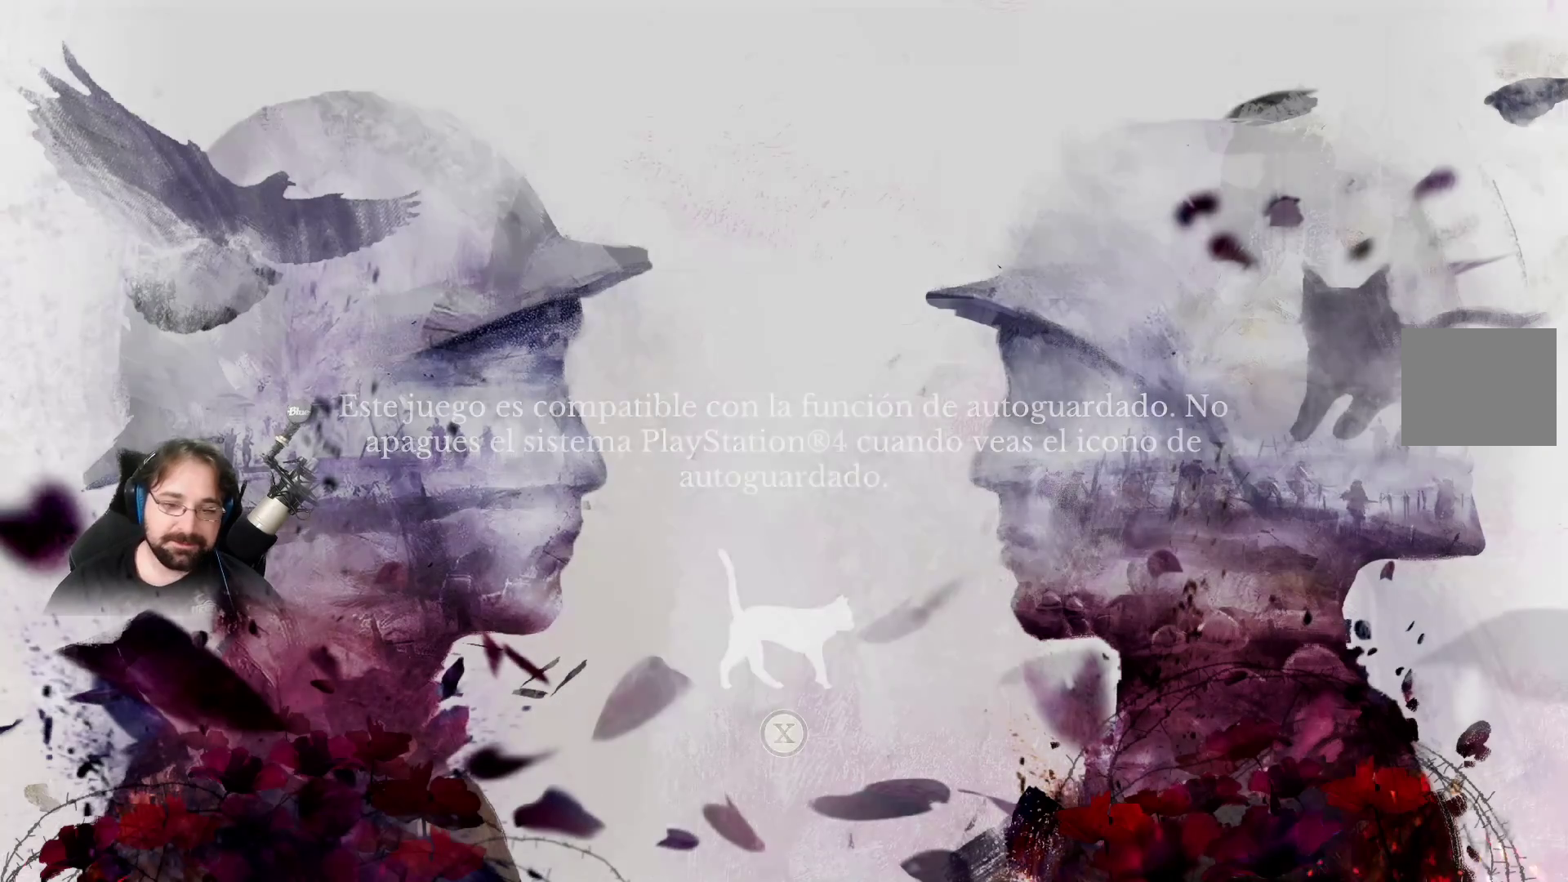
{"buttons": [], "left_stick": "center", "right_stick": "center", "events": []}
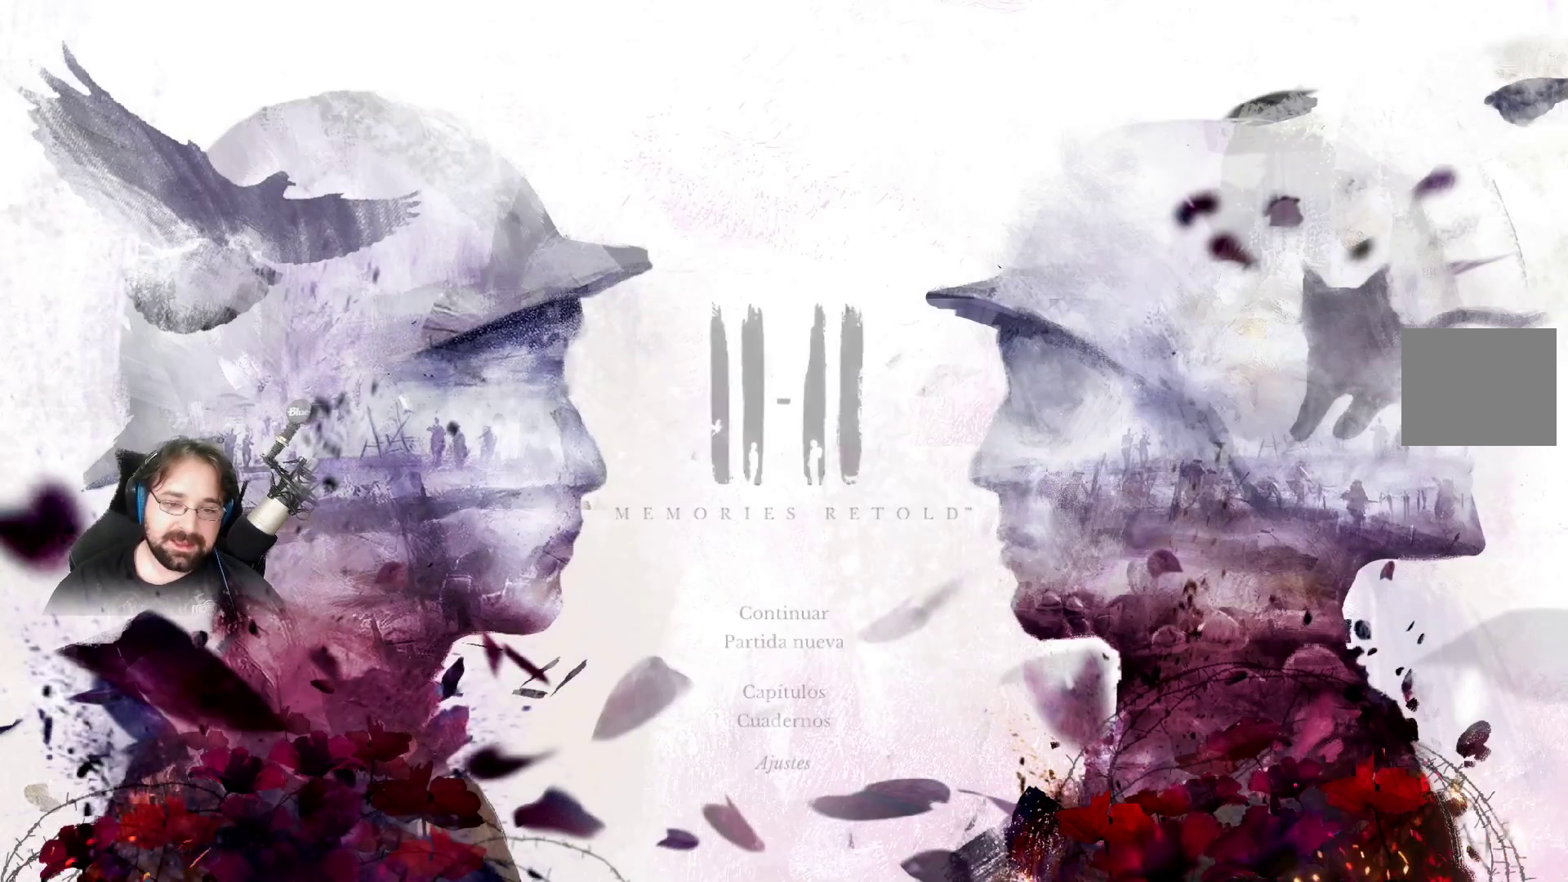
{"buttons": [], "left_stick": "center", "right_stick": "center", "events": [[333, "CROSS", "down"], [500, "CROSS", "up"]]}